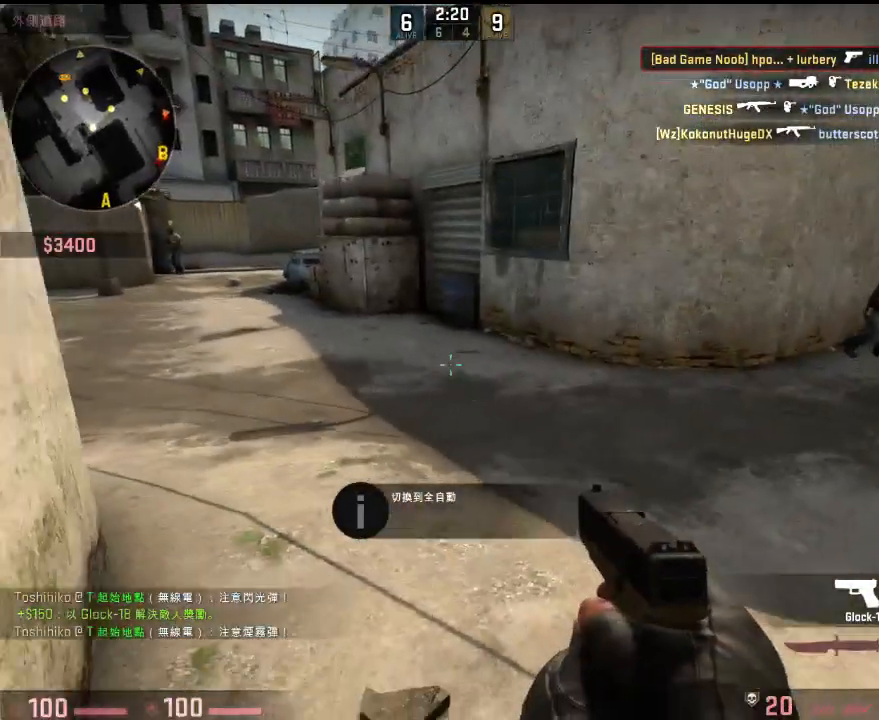
Gameplay with keyboard; each line is a JSON object with the keys held at the frame after it. "events" lists presses ("down") and releases ("up") of "1", "2", "3", "4", "5", "6", "a", "alt", "b", "c", "caps_lock", "ctrl", "d", "e", "f", "g", "q", "r", "s", "shift", "space", "super", "t", "tab", "tilde", "w", "x" and "z" between this image and that frame as [ms after this image, input, new state], when the widget could be followed in between. No other keys are recorded. Mouse input is not recorded. Not read: v.
{"keys": ["a", "d", "w"], "events": [[84, "a", "down"], [101, "d", "up"], [134, "w", "down"], [268, "a", "up"], [284, "d", "down"], [351, "w", "up"], [468, "a", "down"], [485, "w", "down"]]}
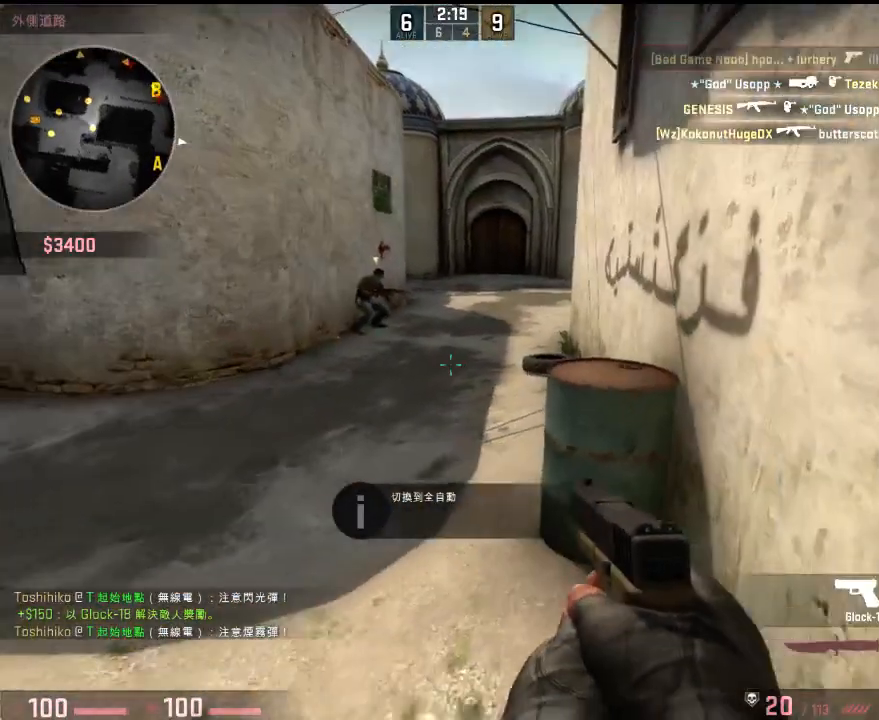
{"keys": ["a", "w"], "events": [[50, "d", "up"], [251, "a", "up"], [485, "a", "down"]]}
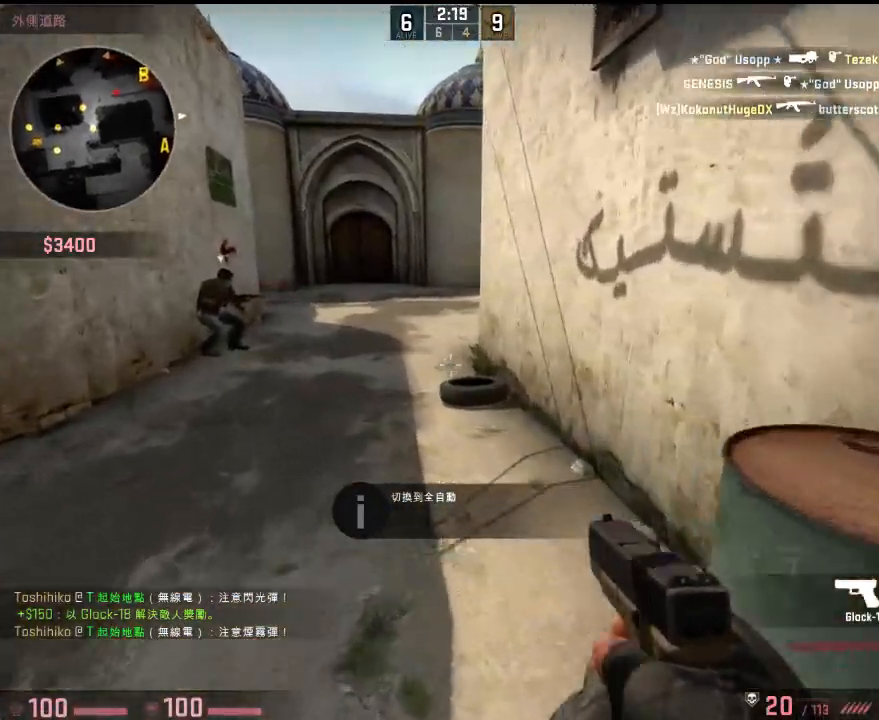
{"keys": ["d"], "events": [[351, "a", "up"], [368, "d", "down"], [418, "w", "up"]]}
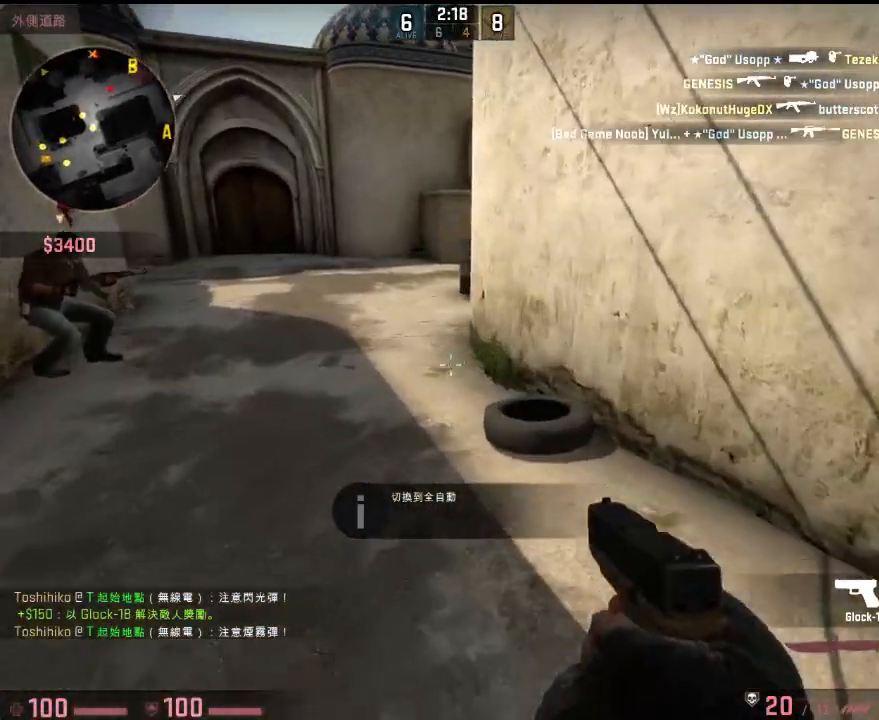
{"keys": ["a", "w"], "events": [[33, "s", "down"], [50, "a", "down"], [67, "d", "up"], [184, "a", "up"], [200, "d", "down"], [200, "s", "up"], [301, "a", "down"], [334, "d", "up"], [334, "w", "down"]]}
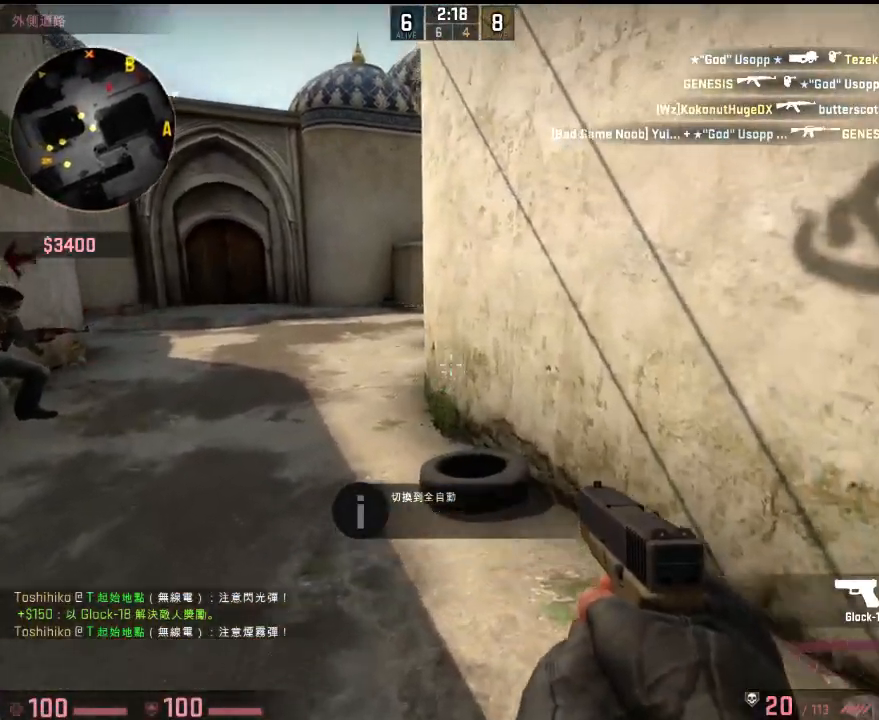
{"keys": ["a"], "events": [[434, "w", "up"]]}
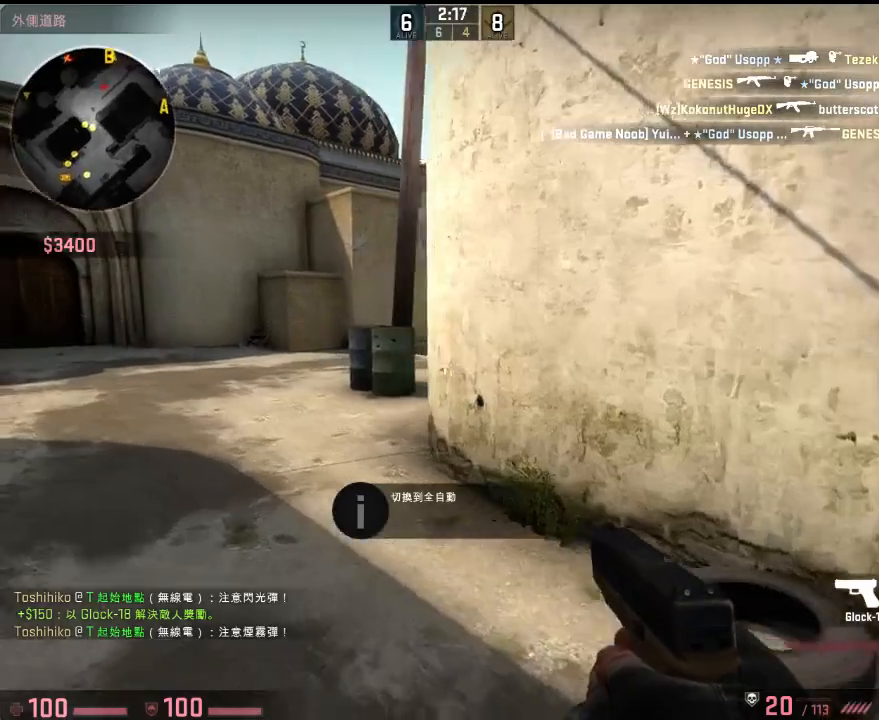
{"keys": ["d", "w"], "events": [[184, "d", "down"], [217, "a", "up"], [217, "w", "down"], [317, "d", "up"], [367, "a", "down"], [434, "a", "up"], [434, "d", "down"]]}
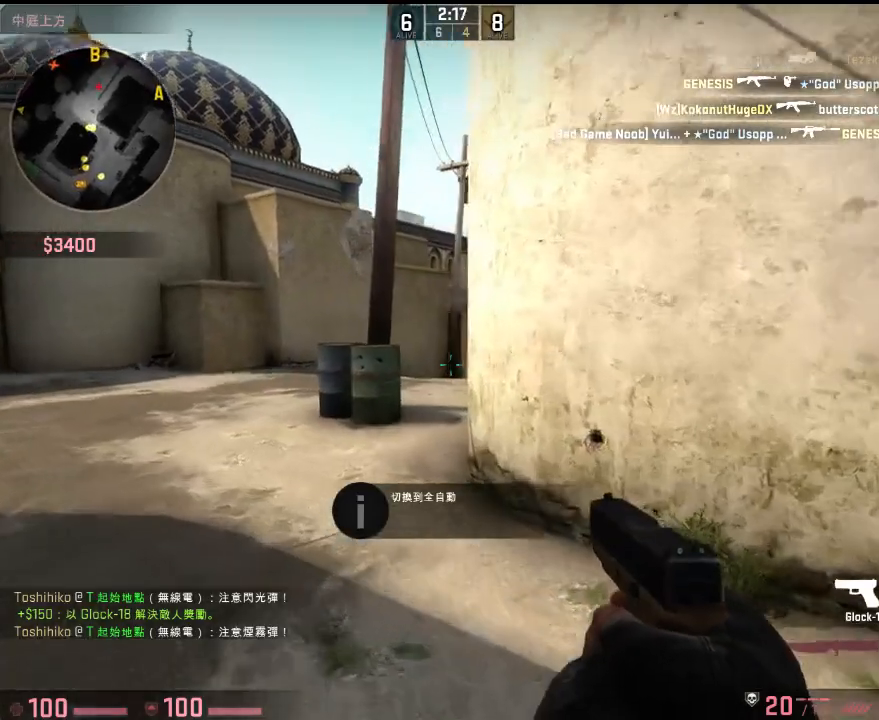
{"keys": ["d"], "events": [[33, "a", "down"], [50, "d", "up"], [134, "a", "up"], [134, "d", "down"], [200, "d", "up"], [234, "a", "down"], [434, "d", "down"], [451, "a", "up"], [468, "w", "up"]]}
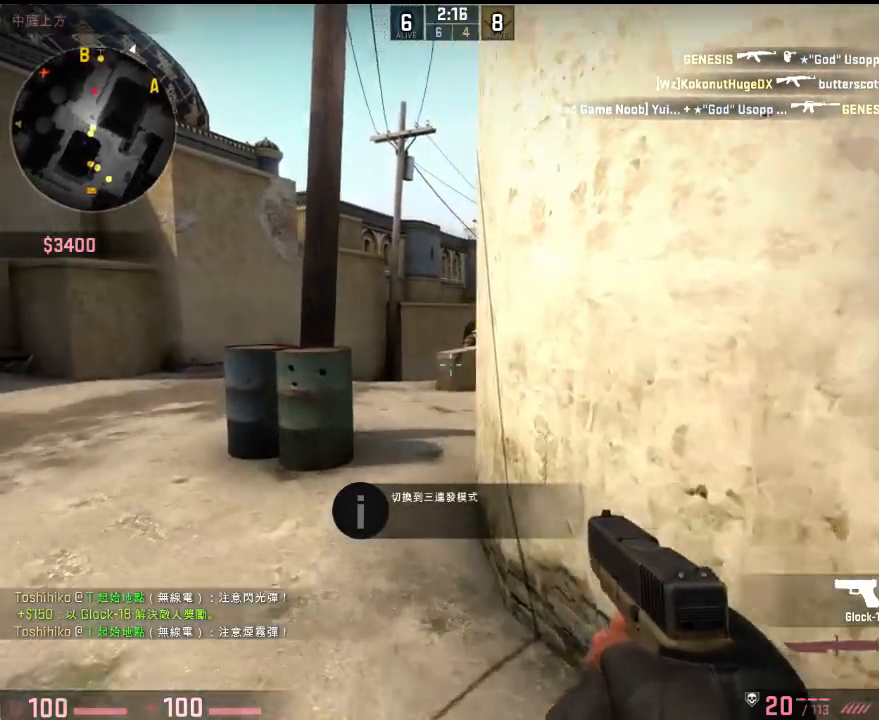
{"keys": [], "events": [[33, "a", "down"], [50, "d", "up"], [117, "w", "down"], [184, "a", "up"], [200, "d", "down"], [250, "w", "up"], [300, "d", "up"], [351, "a", "down"], [417, "a", "up"]]}
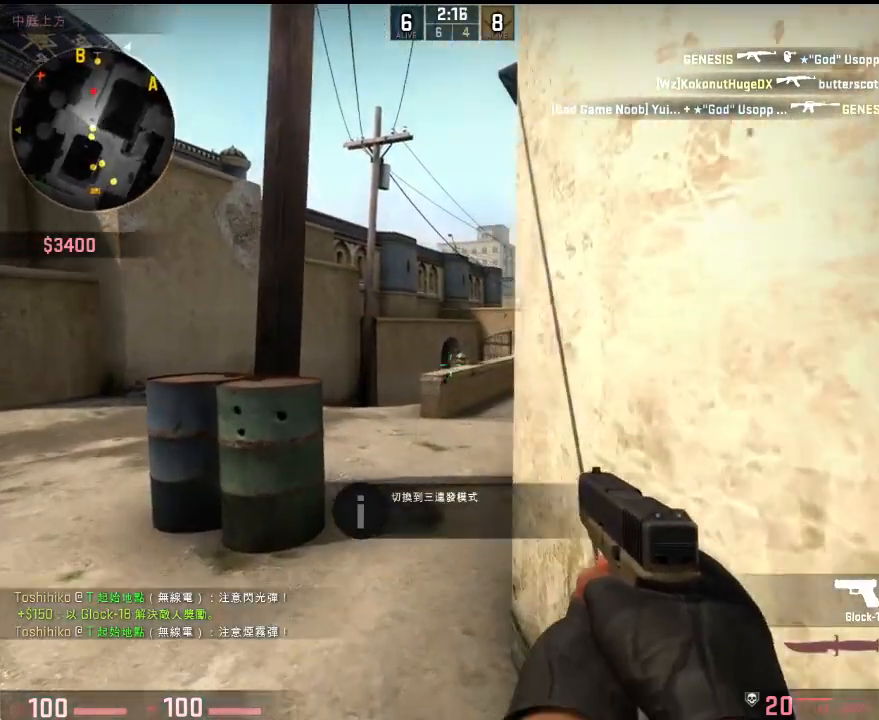
{"keys": [], "events": []}
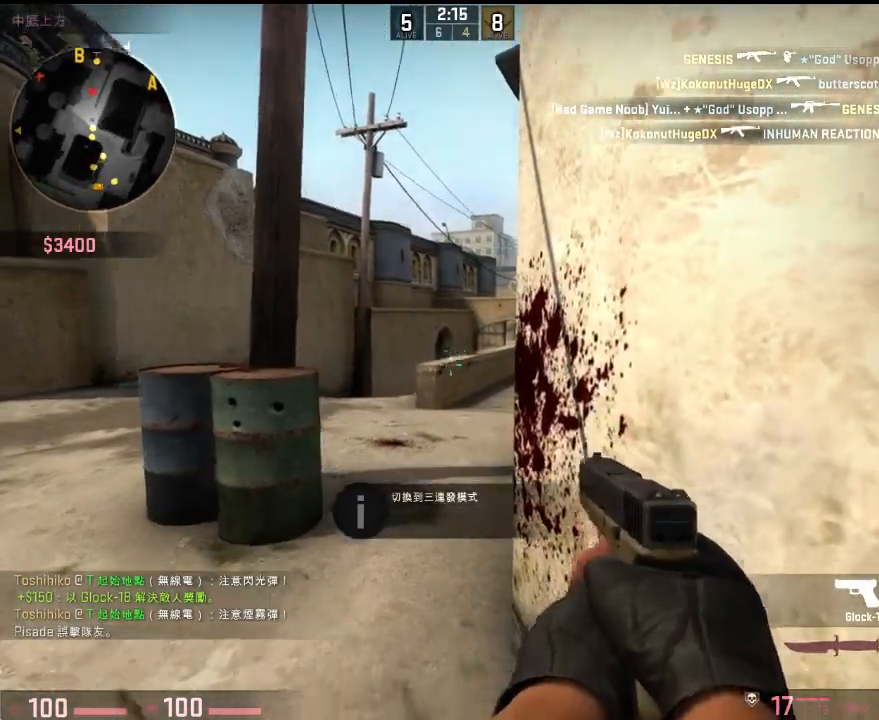
{"keys": ["d", "w"], "events": [[150, "d", "down"], [417, "w", "down"]]}
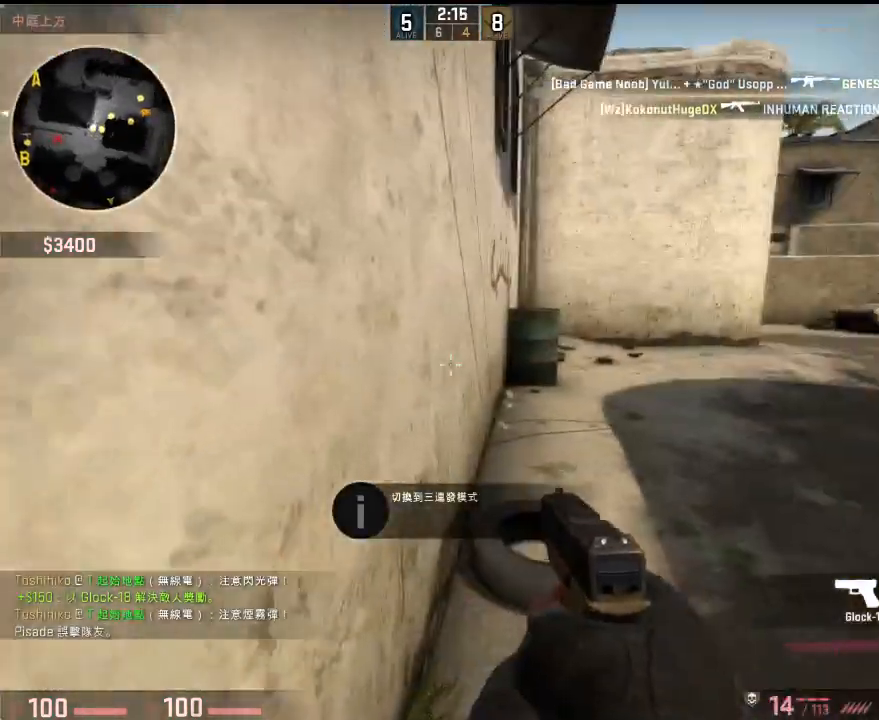
{"keys": ["a", "w"], "events": [[33, "d", "up"], [434, "a", "down"]]}
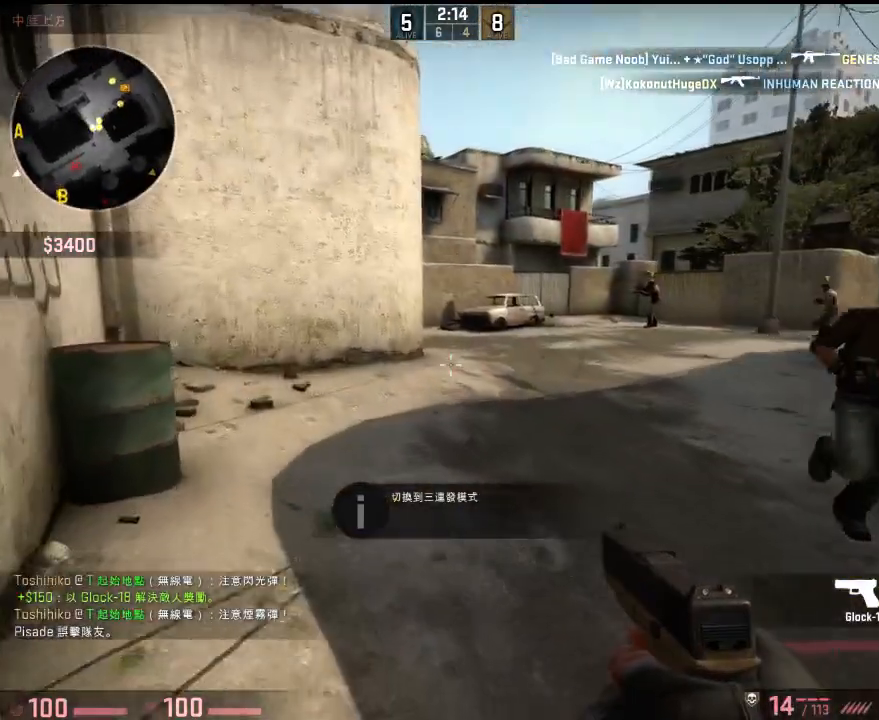
{"keys": ["a", "w"], "events": [[284, "w", "up"], [501, "w", "down"]]}
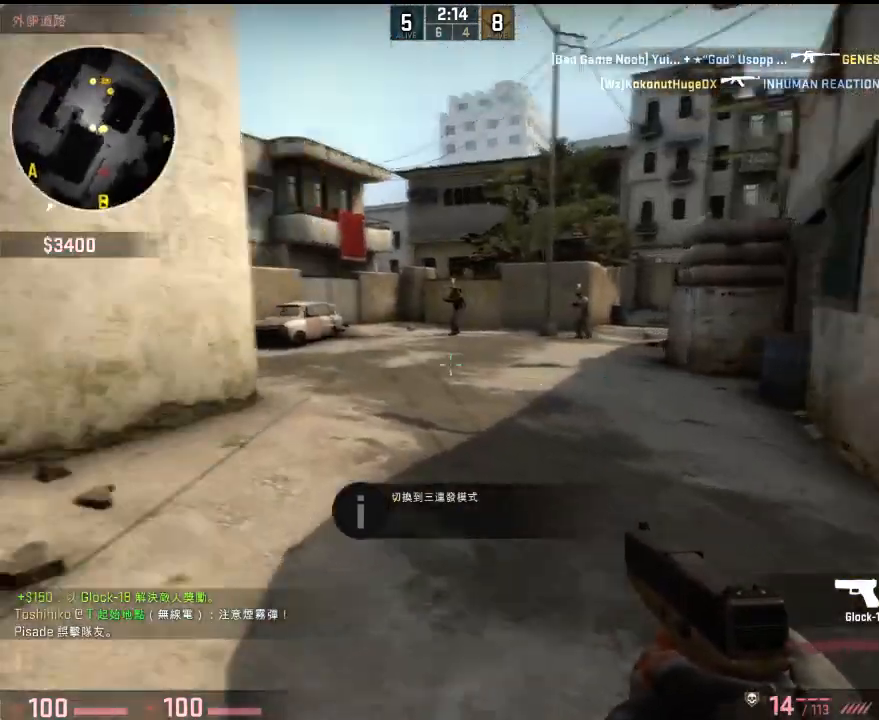
{"keys": ["a", "d", "w"], "events": [[117, "a", "up"], [234, "d", "down"], [334, "a", "down"], [368, "d", "up"], [501, "d", "down"]]}
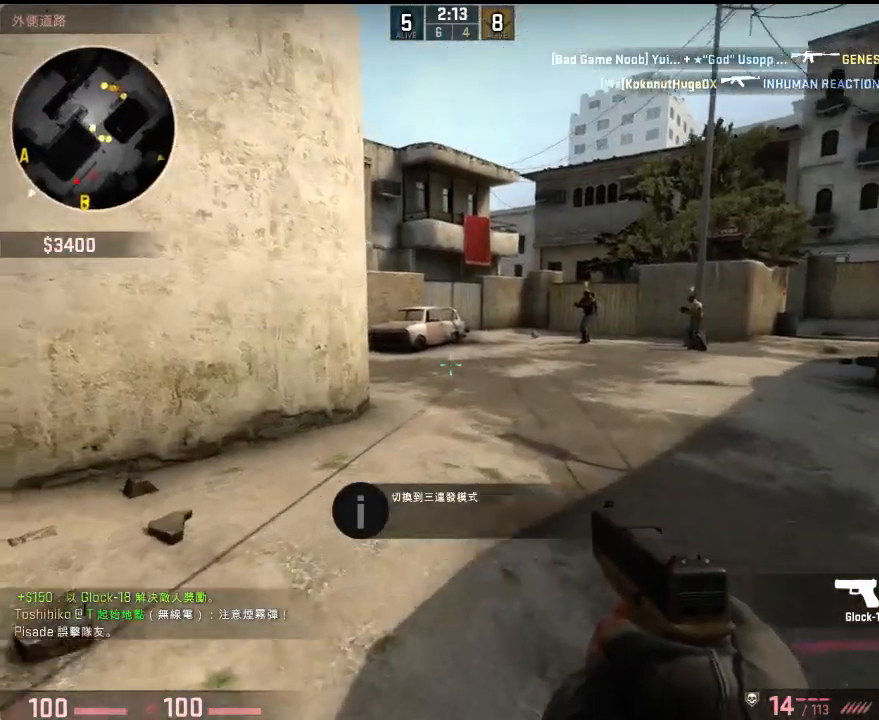
{"keys": ["w"], "events": [[17, "a", "up"], [201, "d", "up"]]}
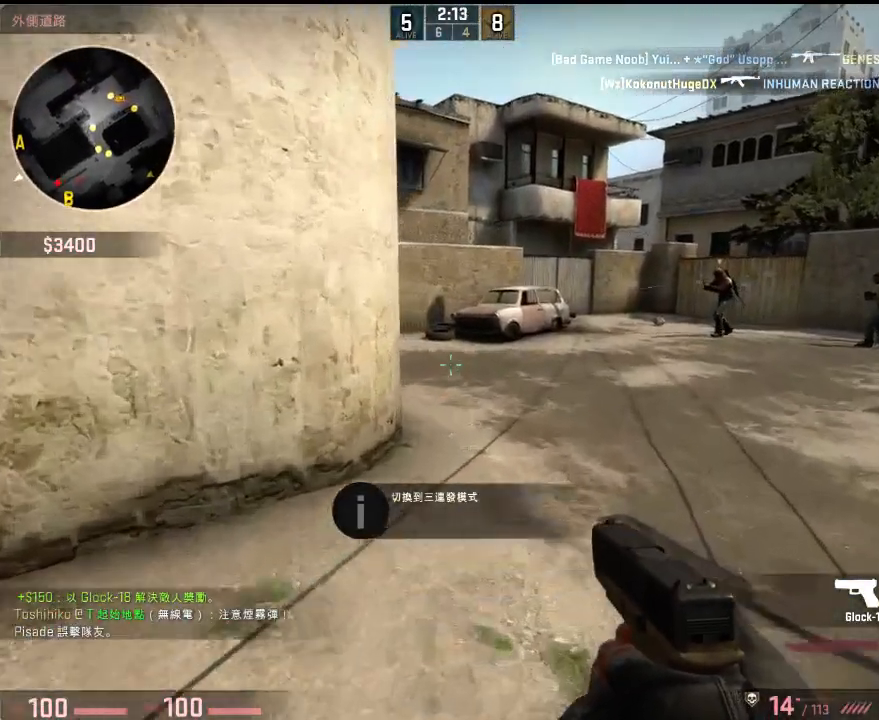
{"keys": ["d"], "events": [[334, "d", "down"], [367, "w", "up"]]}
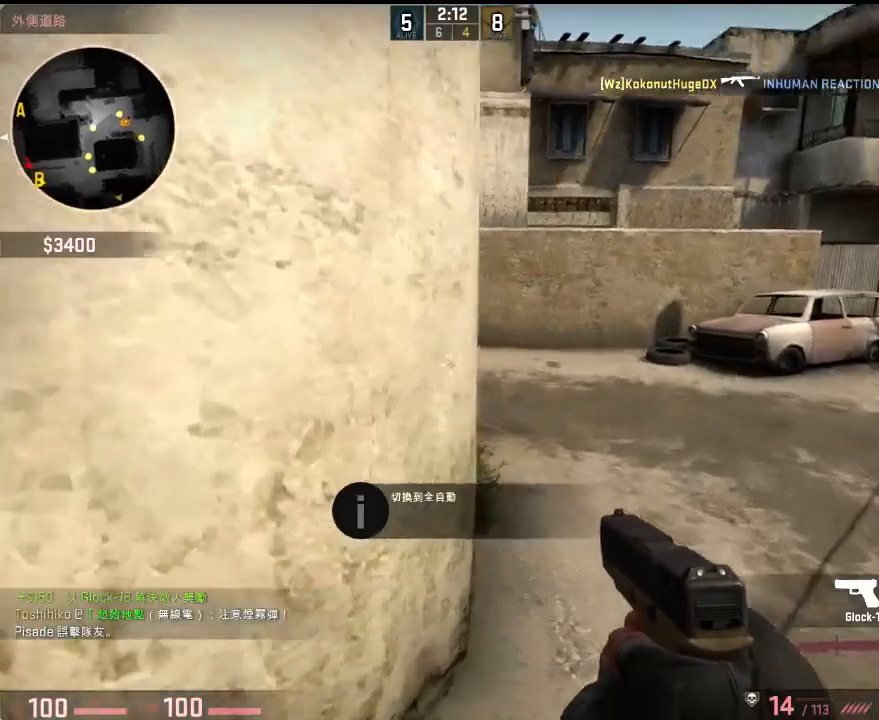
{"keys": [], "events": [[300, "a", "down"], [300, "d", "up"], [300, "w", "down"], [434, "w", "up"], [484, "a", "up"]]}
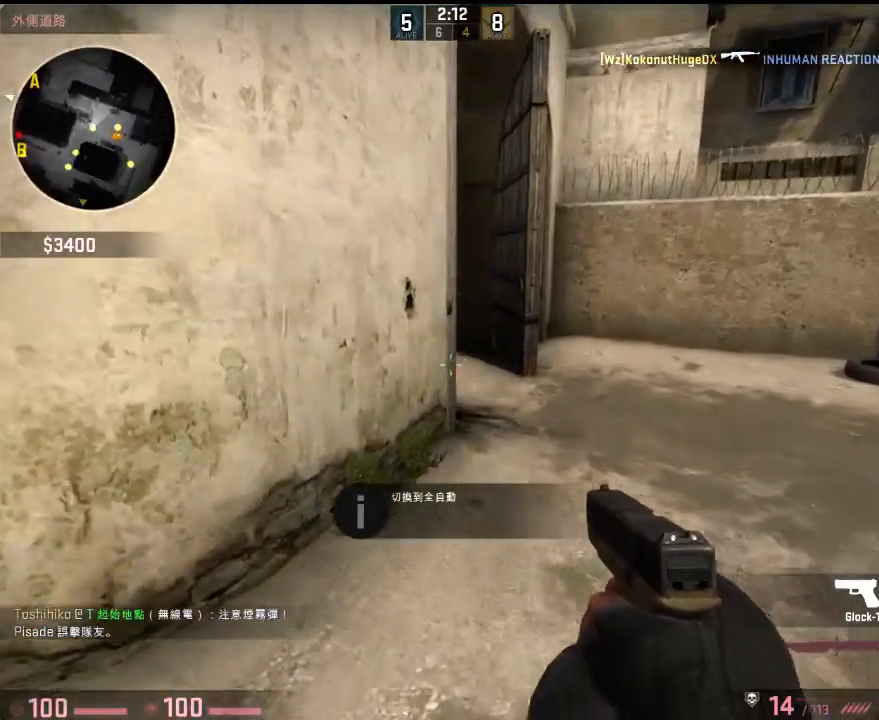
{"keys": ["d"], "events": [[50, "a", "down"], [150, "a", "up"], [150, "d", "down"], [250, "w", "down"], [434, "w", "up"]]}
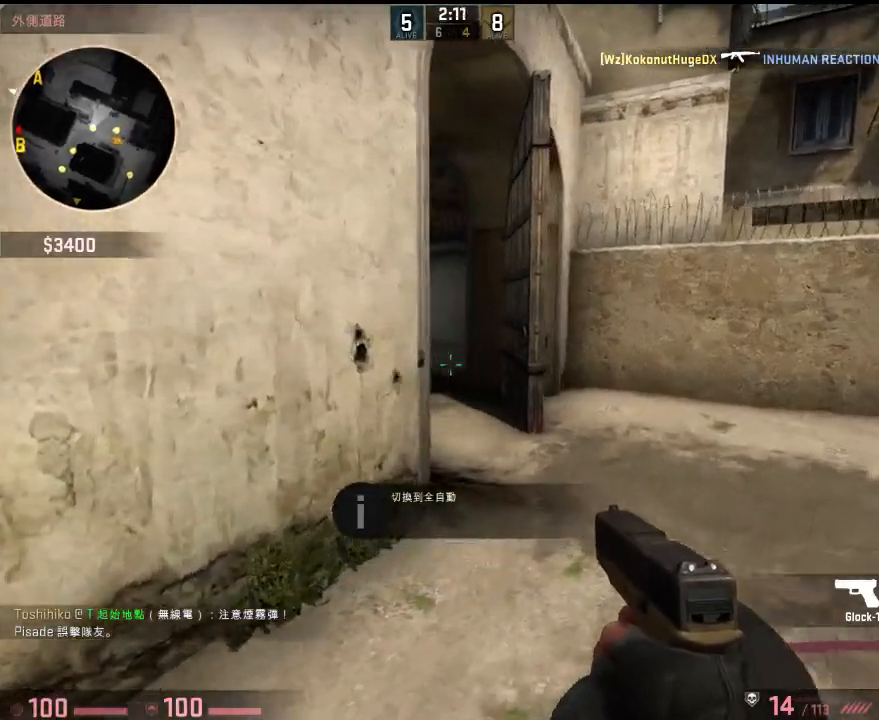
{"keys": ["d"], "events": [[117, "w", "down"], [250, "a", "down"], [267, "d", "up"], [384, "a", "up"], [384, "d", "down"], [450, "w", "up"]]}
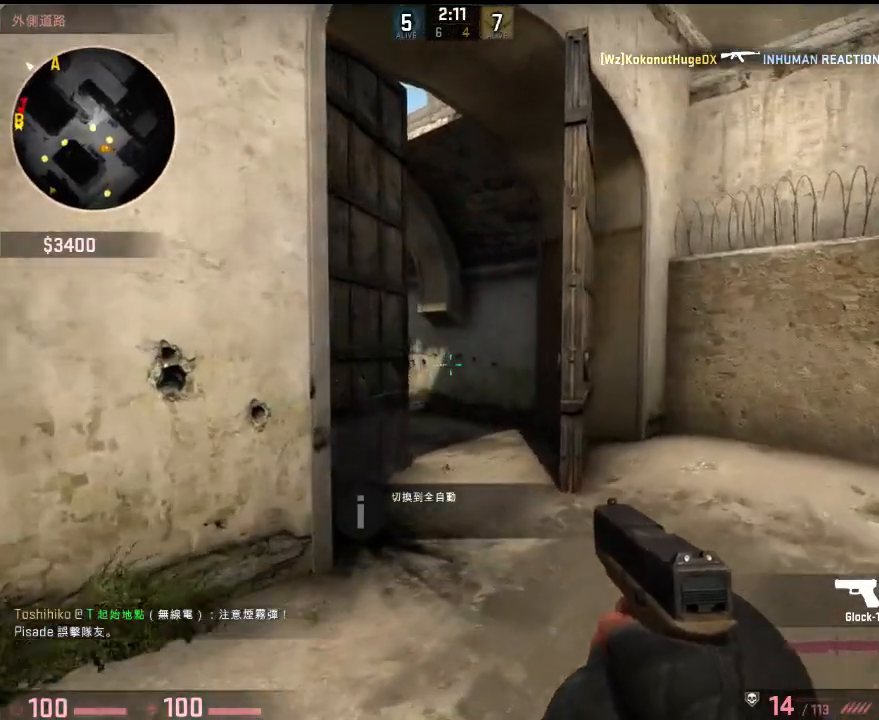
{"keys": ["d"], "events": [[33, "a", "down"], [50, "d", "up"], [183, "a", "up"], [217, "d", "down"], [267, "d", "up"], [300, "a", "down"], [367, "a", "up"], [384, "d", "down"]]}
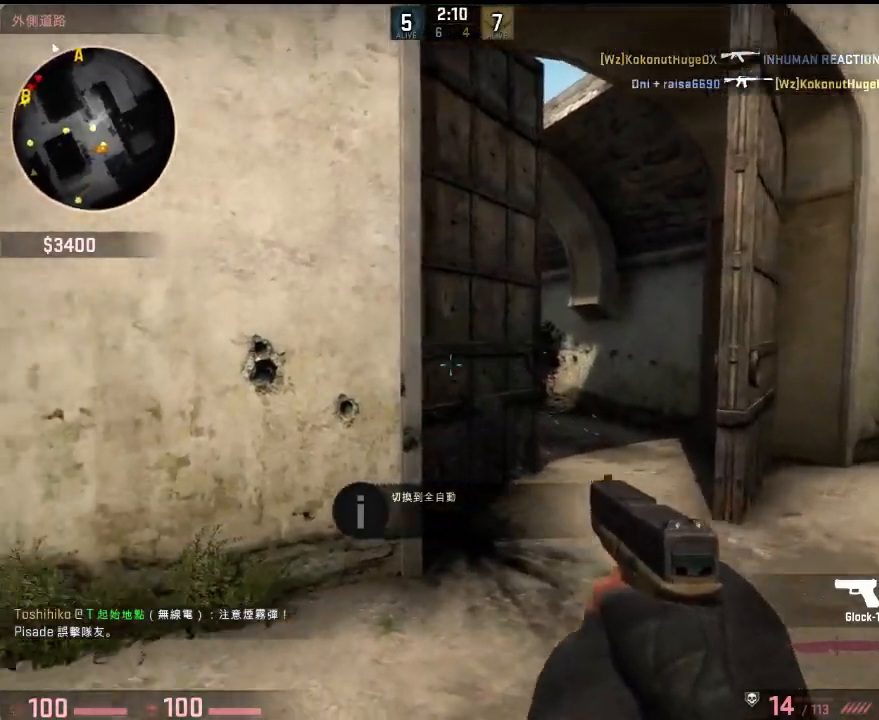
{"keys": ["d"], "events": [[51, "a", "down"], [84, "d", "up"], [201, "a", "up"], [217, "d", "down"], [318, "a", "down"], [351, "d", "up"], [435, "a", "up"], [435, "d", "down"]]}
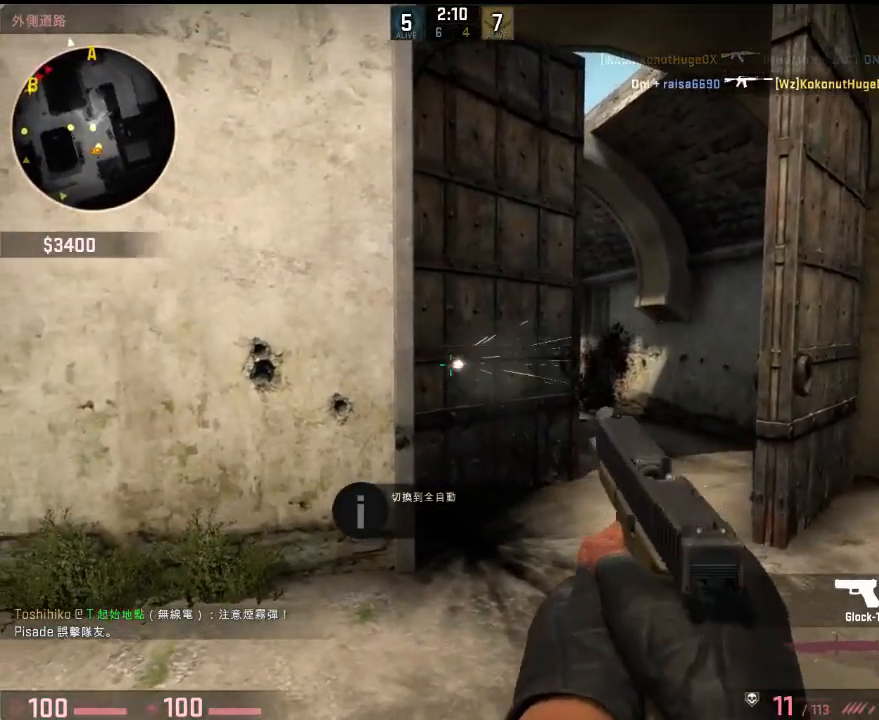
{"keys": [], "events": [[67, "a", "down"], [67, "d", "up"], [134, "d", "down"], [167, "a", "up"], [251, "d", "up"], [267, "a", "down"], [351, "d", "down"], [368, "a", "up"], [501, "d", "up"]]}
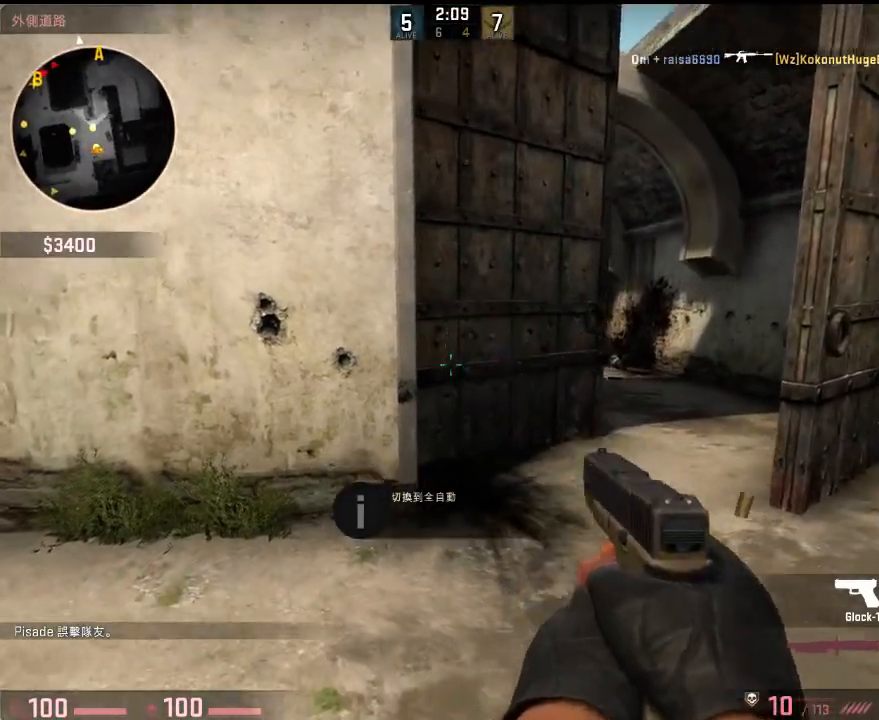
{"keys": ["a"], "events": [[17, "a", "down"], [84, "a", "up"], [117, "d", "down"], [184, "d", "up"], [367, "a", "down"]]}
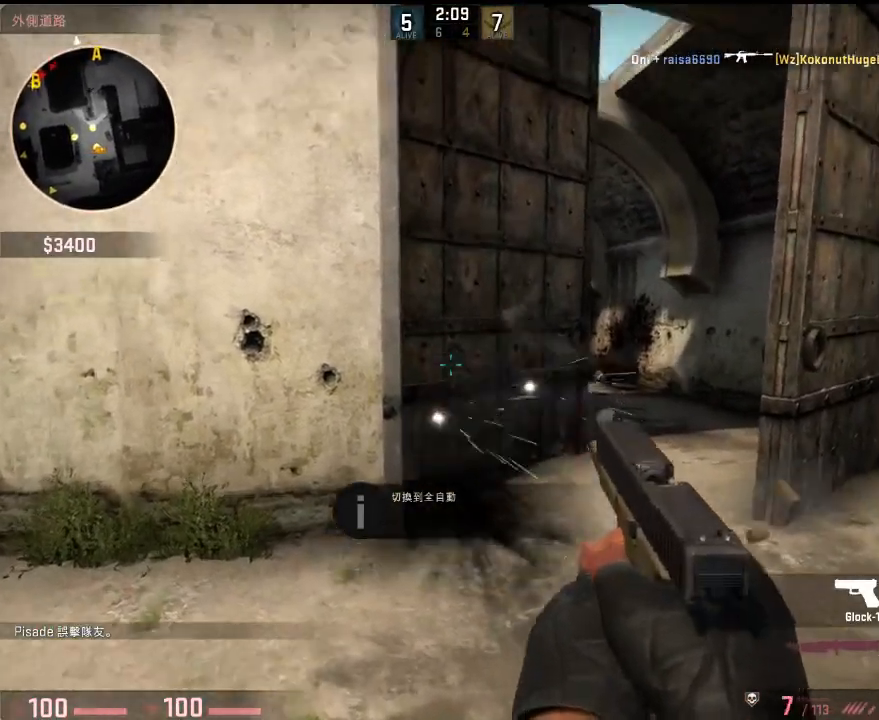
{"keys": ["w"], "events": [[100, "w", "down"], [184, "r", "down"], [317, "r", "up"], [468, "a", "up"]]}
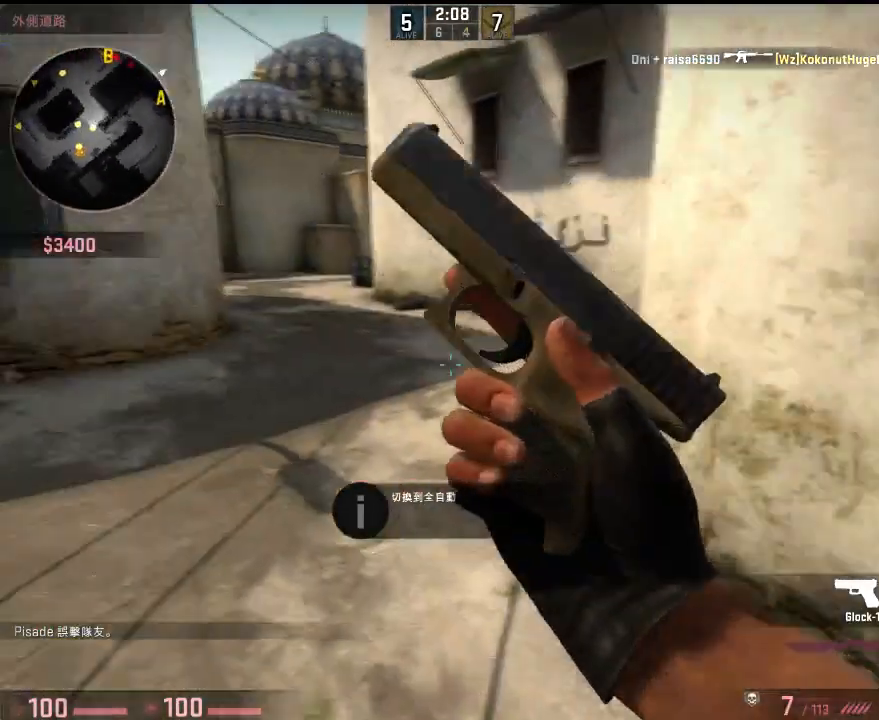
{"keys": ["d", "w"], "events": [[150, "d", "down"]]}
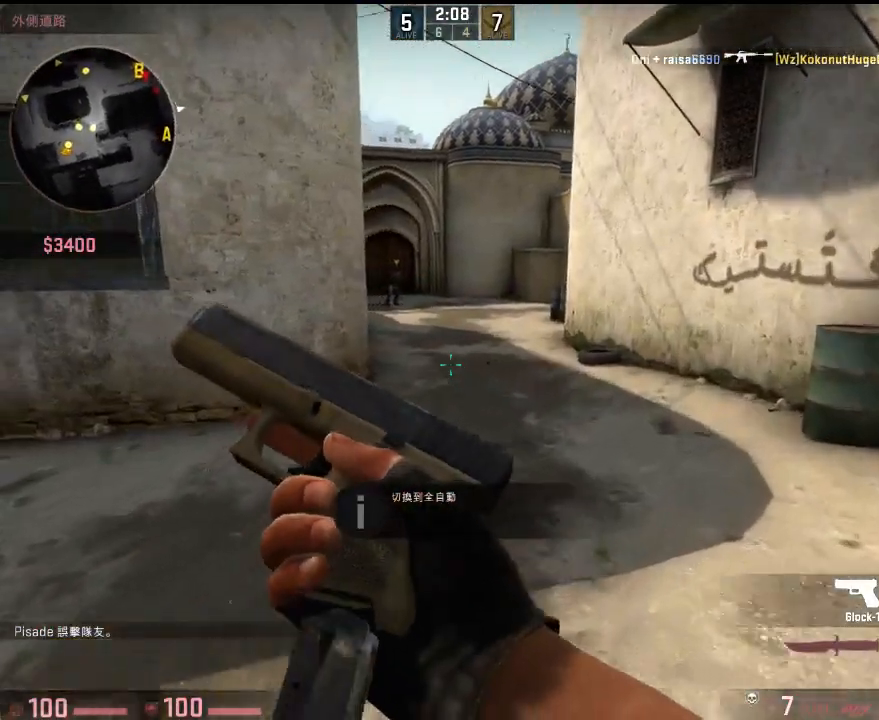
{"keys": ["a", "w"], "events": [[17, "w", "up"], [234, "w", "down"], [284, "d", "up"], [401, "a", "down"]]}
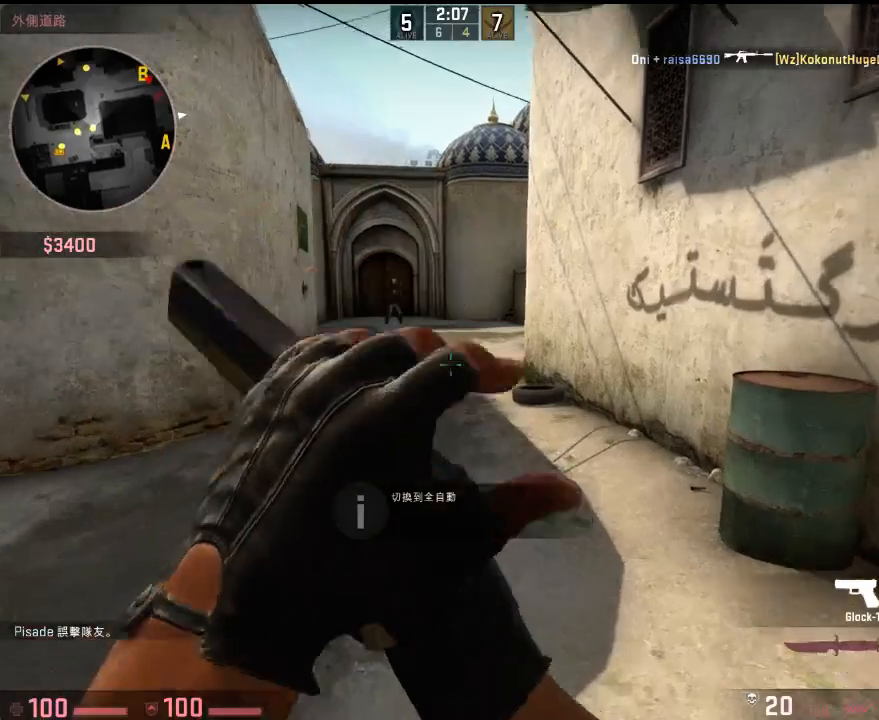
{"keys": ["w"], "events": [[67, "a", "up"], [100, "d", "down"], [284, "d", "up"]]}
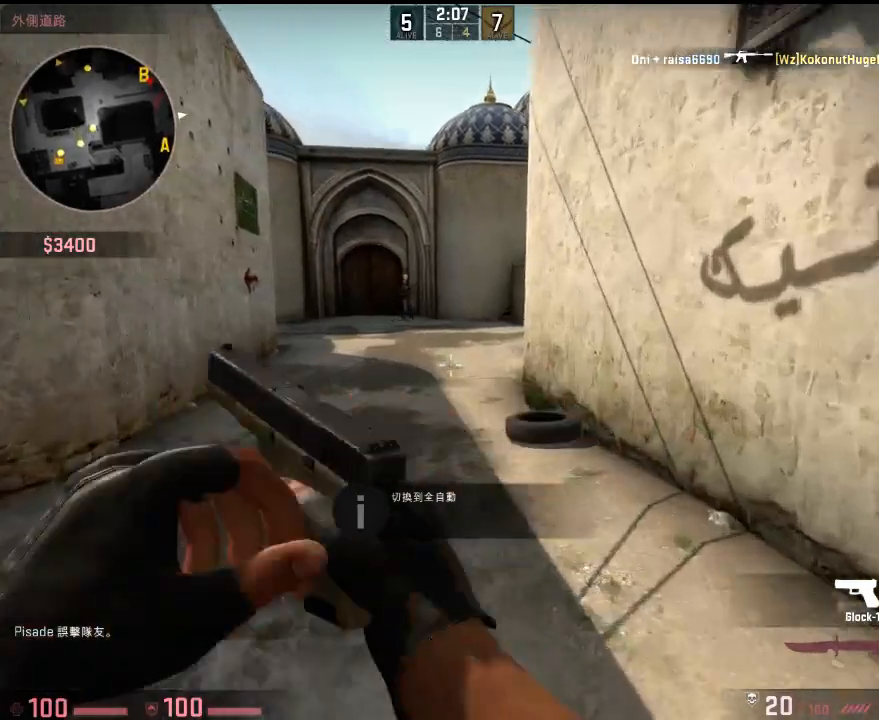
{"keys": ["f", "w"], "events": [[50, "a", "down"], [267, "a", "up"], [417, "f", "down"]]}
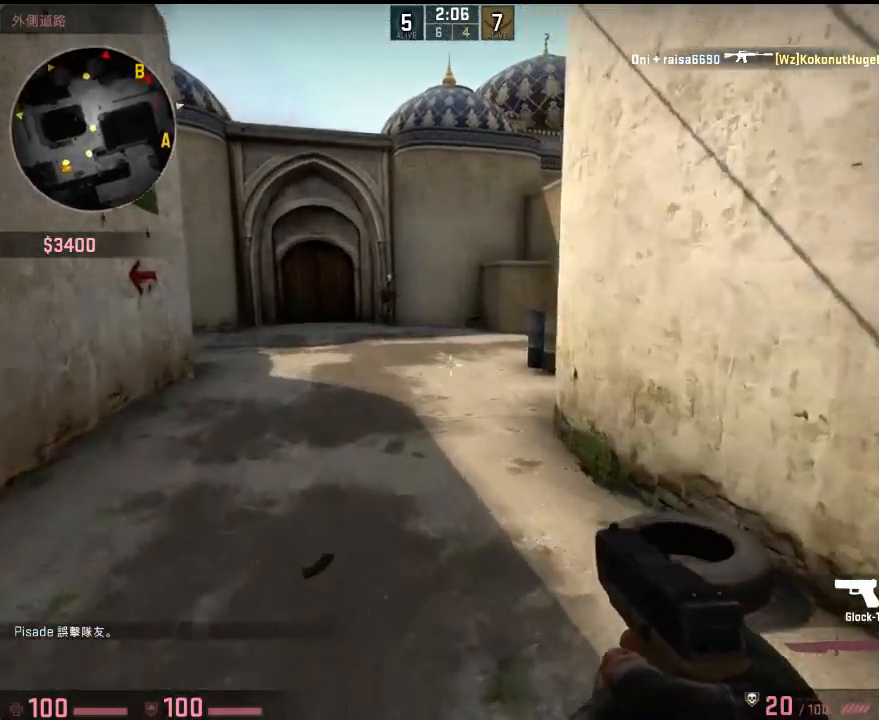
{"keys": ["a", "f", "w"], "events": [[33, "f", "up"], [133, "a", "down"], [484, "f", "down"]]}
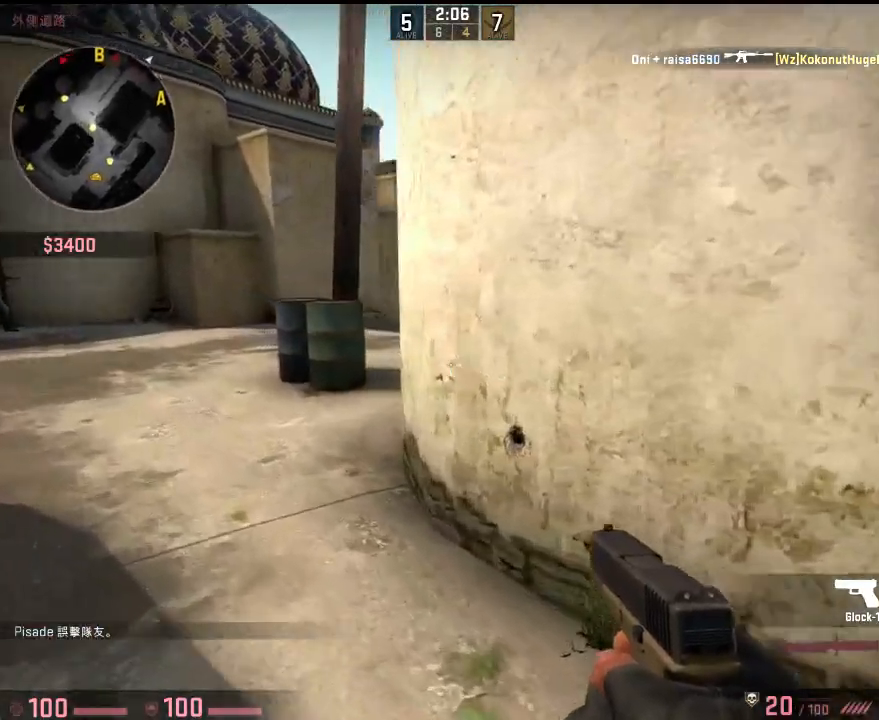
{"keys": ["d"], "events": [[16, "w", "up"], [100, "f", "up"], [217, "w", "down"], [317, "d", "down"], [334, "a", "up"], [434, "w", "up"]]}